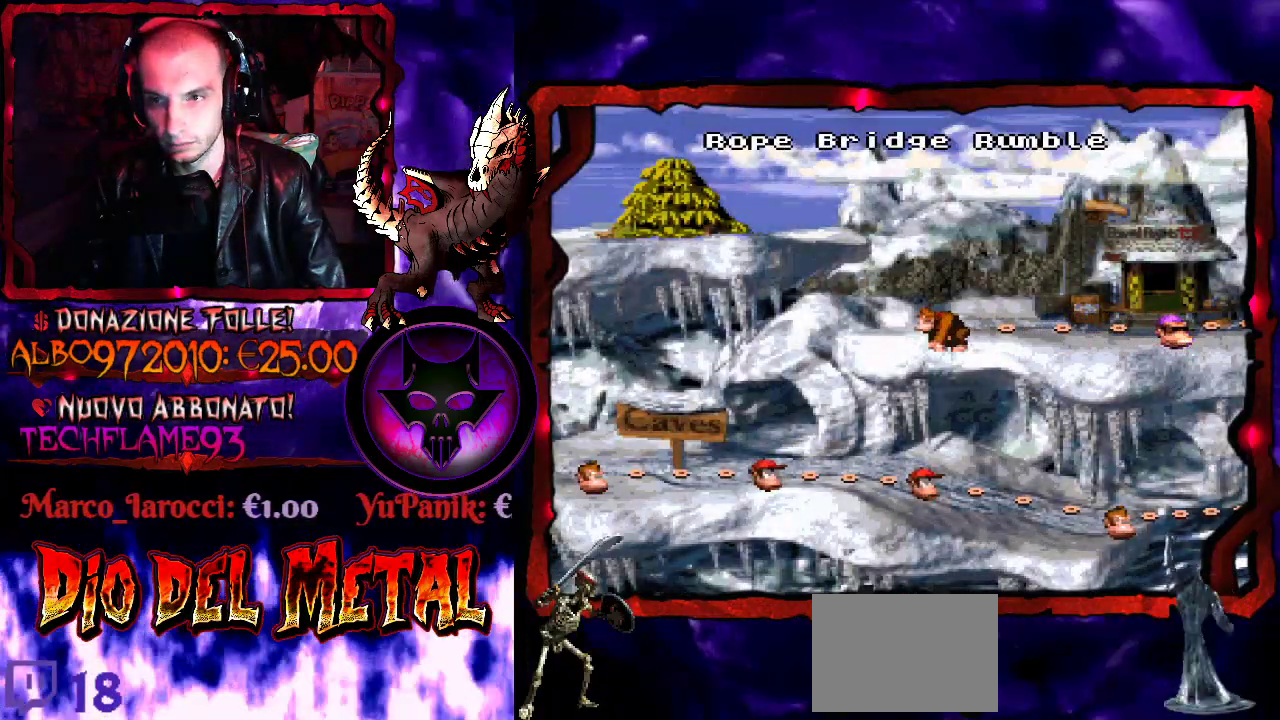
Gameplay with a controller (Xbox layout); each line is a JSON object with the inputs held at the frame after it. "events" lists button and stick changes between this image and that frame as [ms after this image, input, new state], when the widget could be followed in between. Not read: L3 R3 left_stick right_stick.
{"buttons": [], "events": [[33, "B", "down"], [200, "B", "up"], [267, "B", "down"], [433, "B", "up"]]}
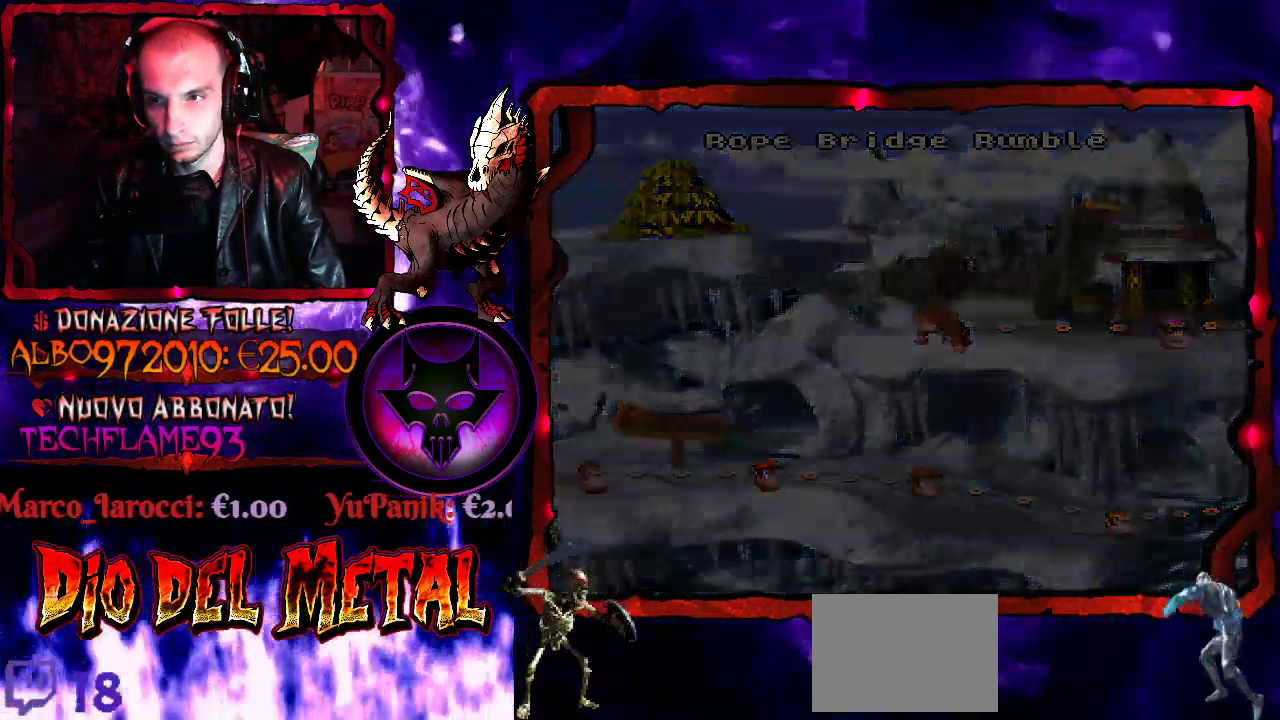
{"buttons": [], "events": []}
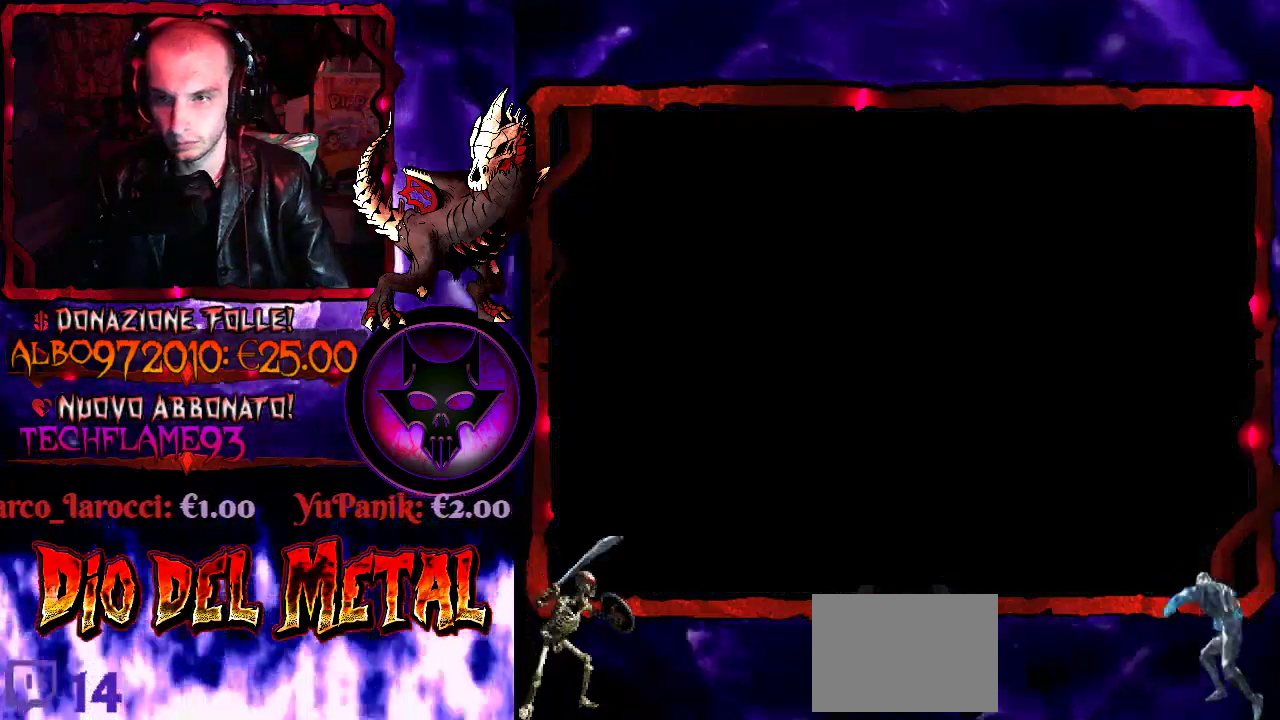
{"buttons": [], "events": []}
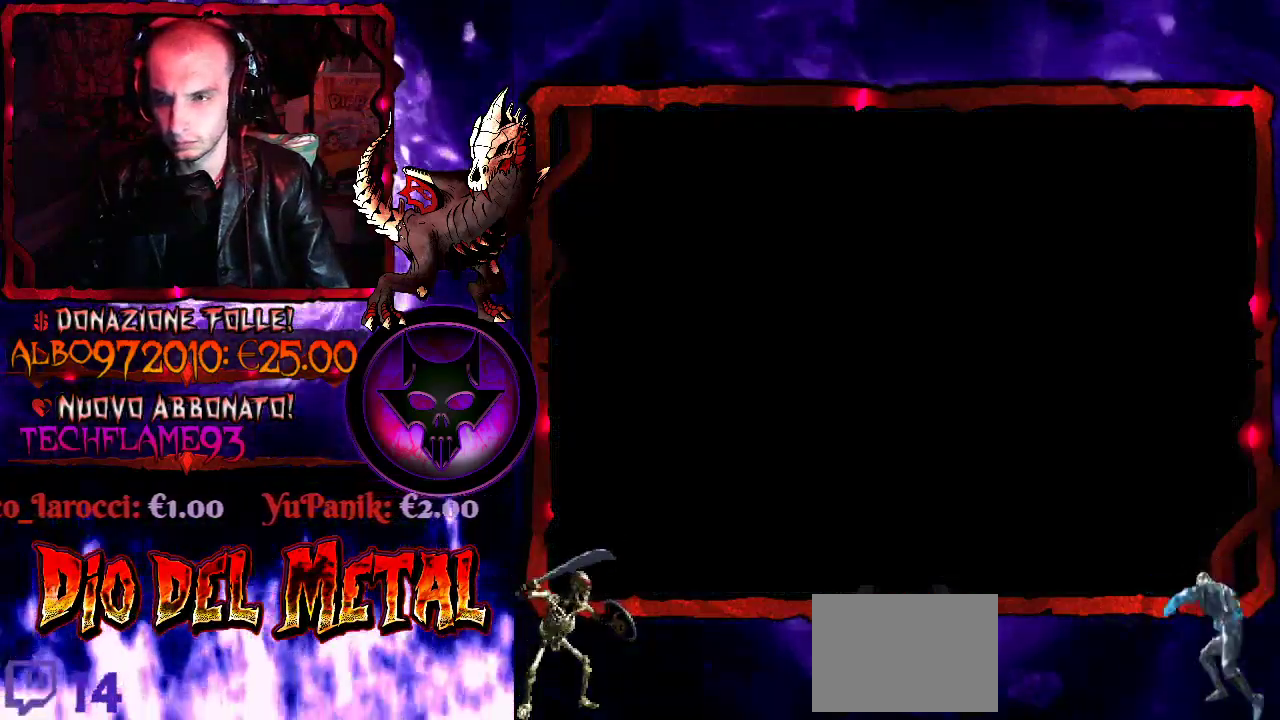
{"buttons": [], "events": []}
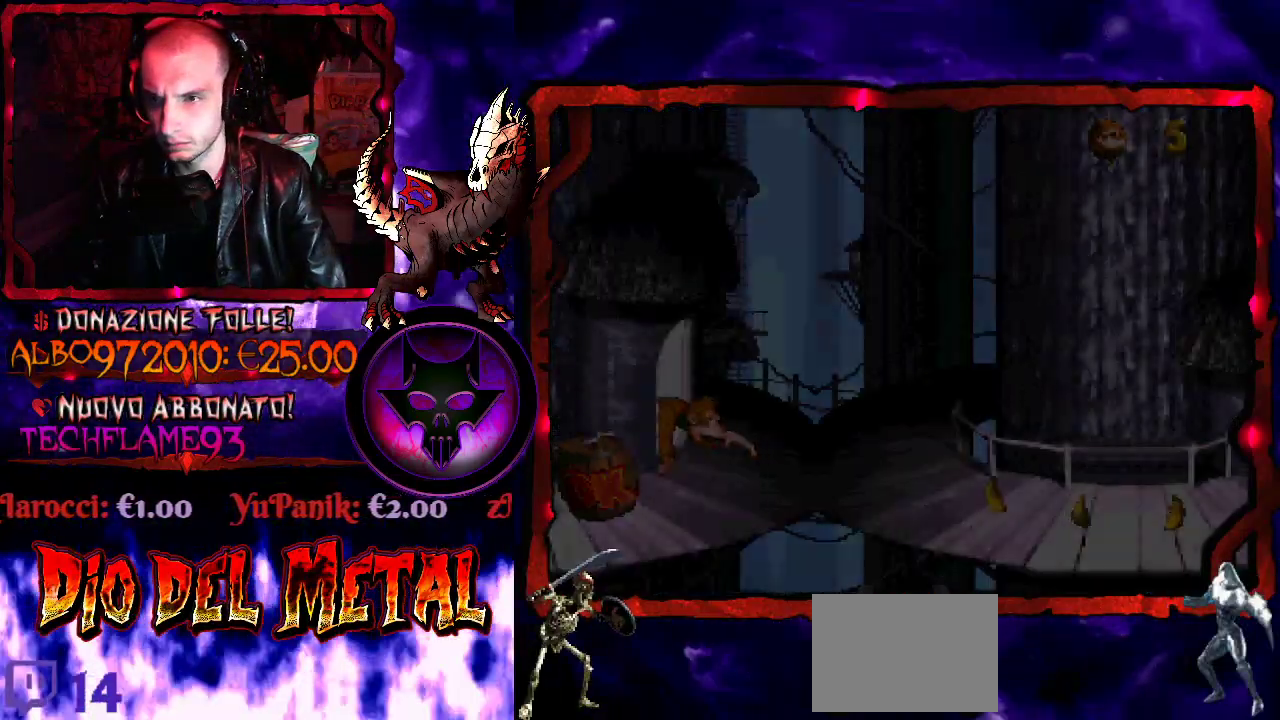
{"buttons": [], "events": []}
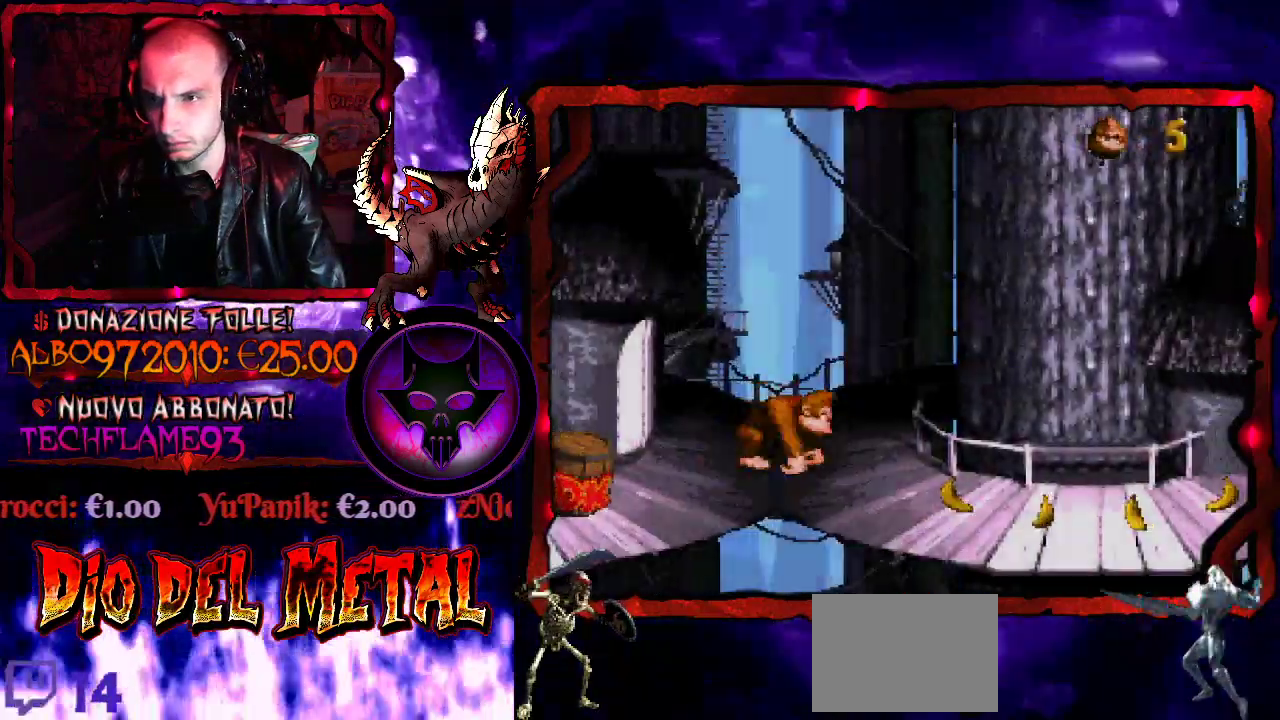
{"buttons": [], "events": []}
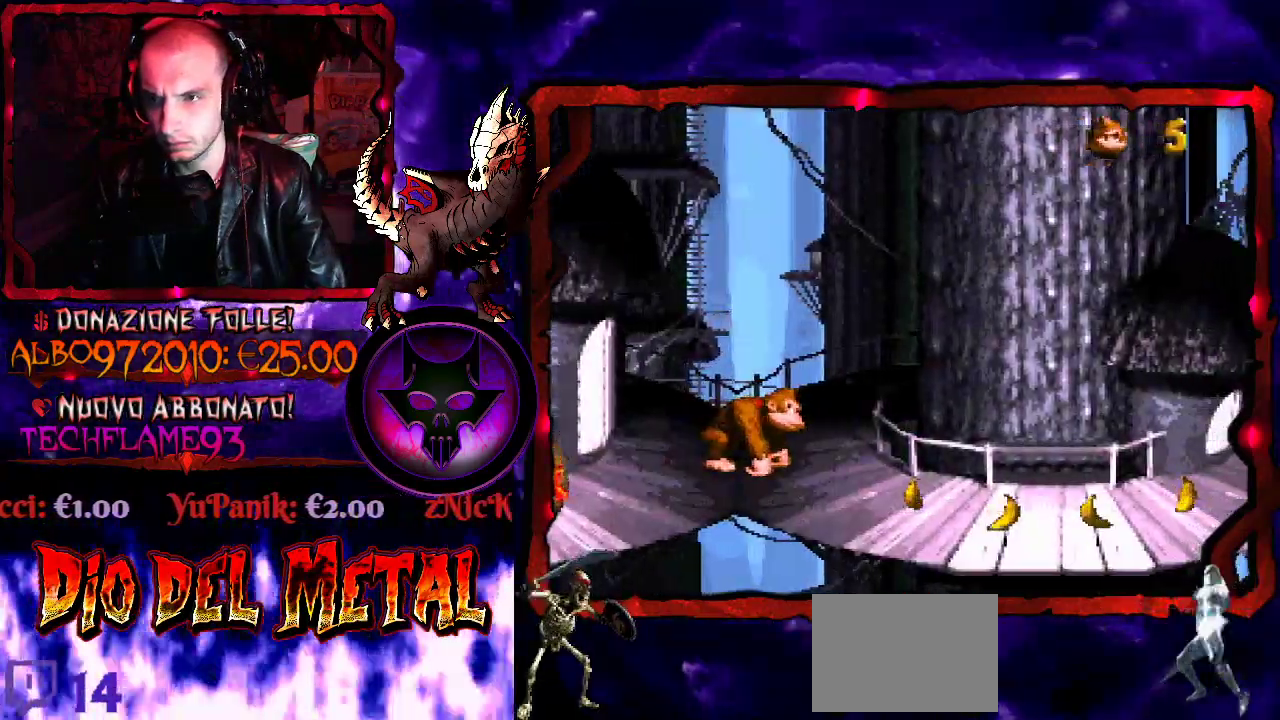
{"buttons": [], "events": []}
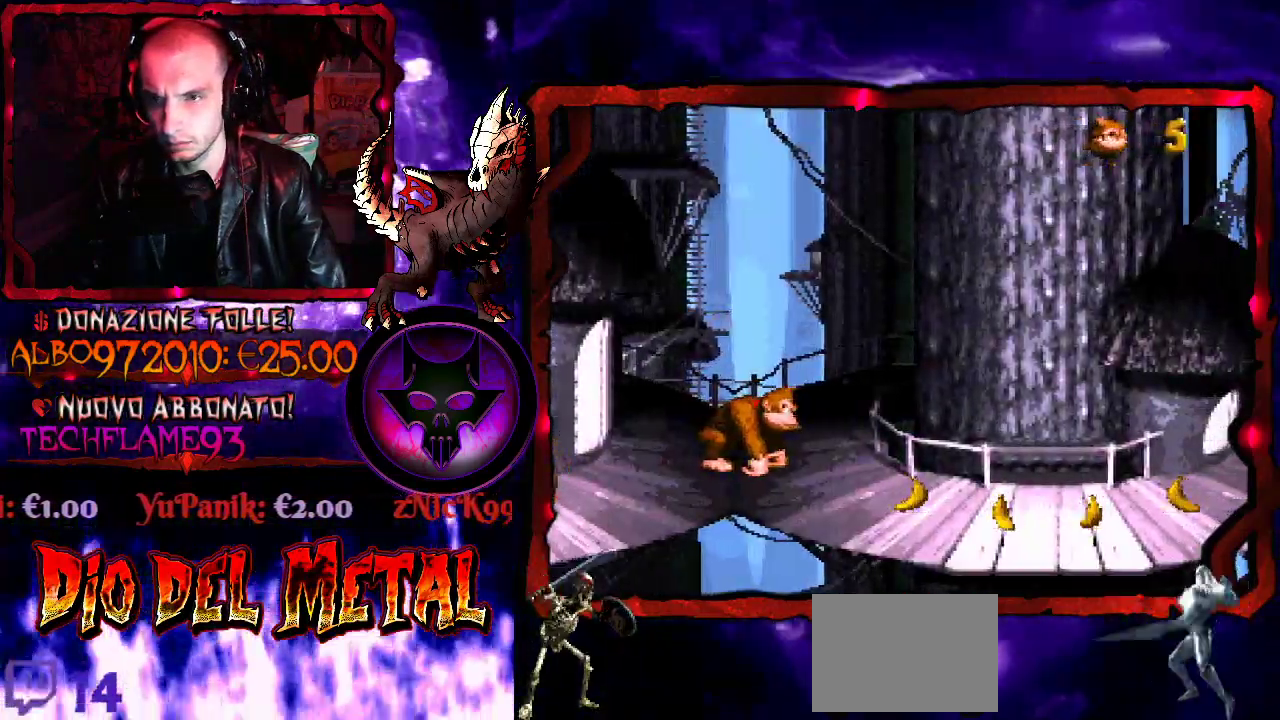
{"buttons": ["DPAD_RIGHT"], "events": [[467, "DPAD_RIGHT", "down"]]}
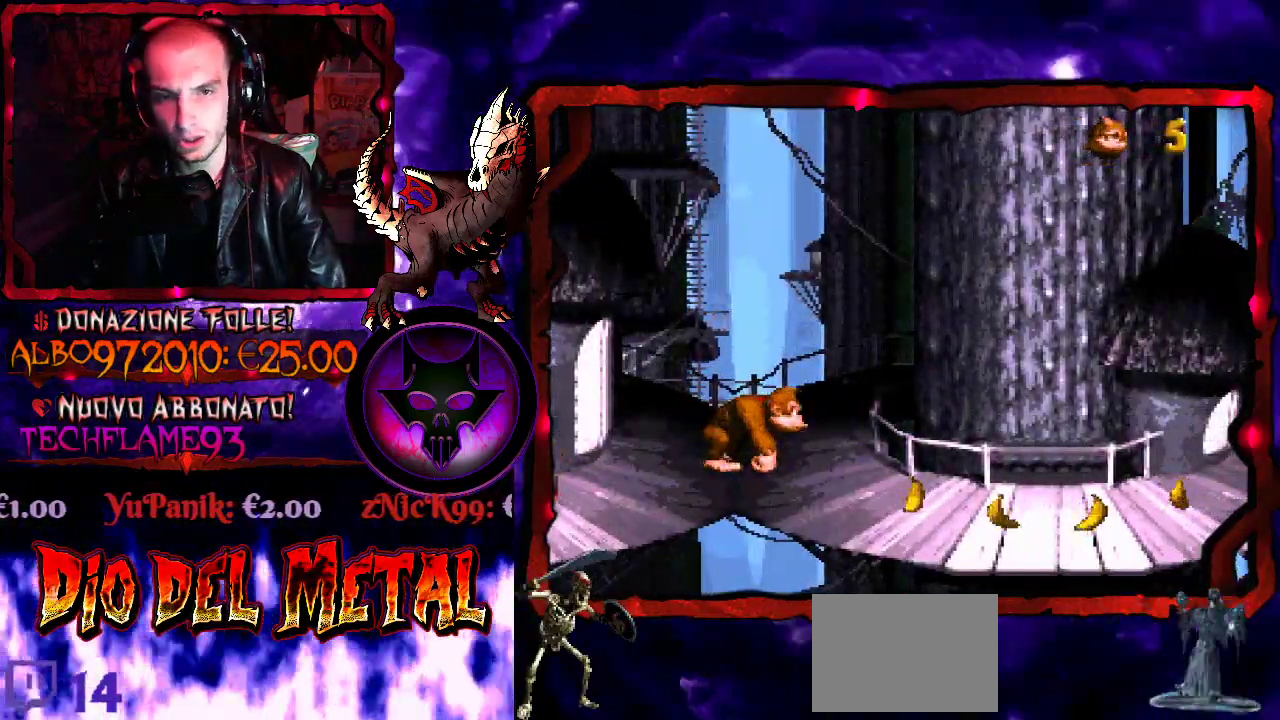
{"buttons": ["Y", "DPAD_RIGHT"], "events": [[67, "Y", "down"]]}
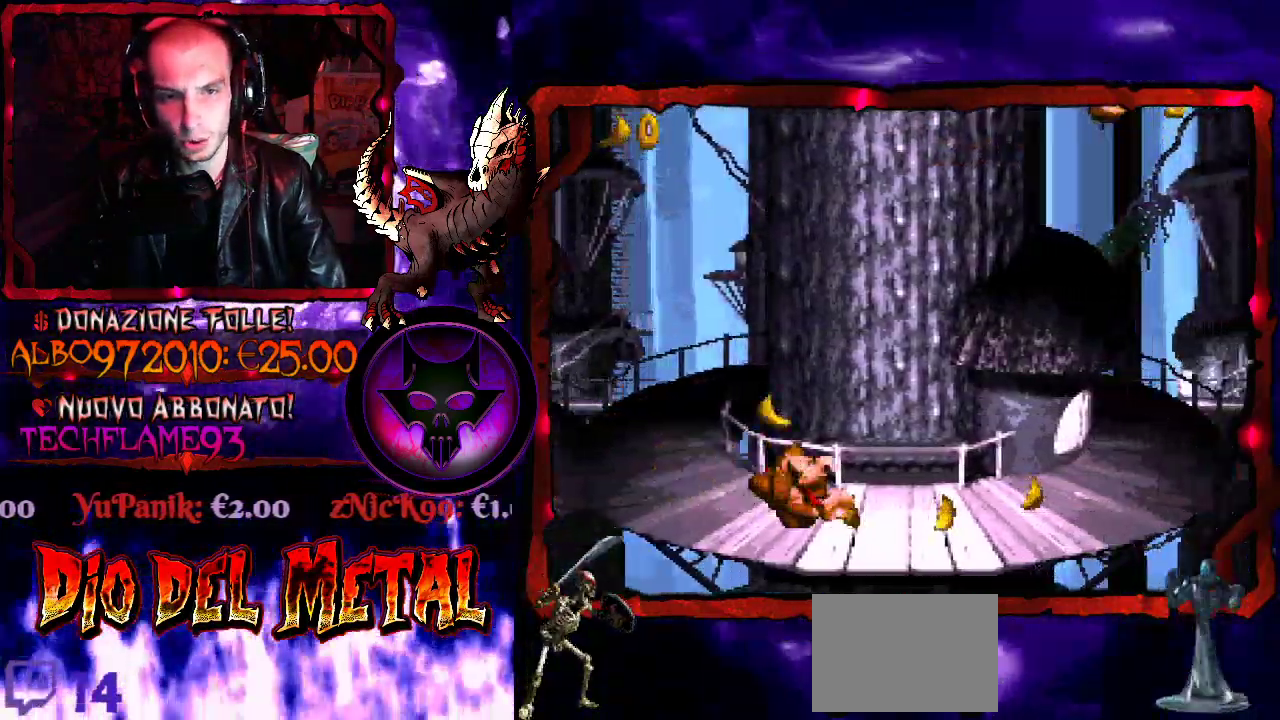
{"buttons": ["Y", "DPAD_LEFT"], "events": [[300, "DPAD_RIGHT", "up"], [333, "DPAD_LEFT", "down"]]}
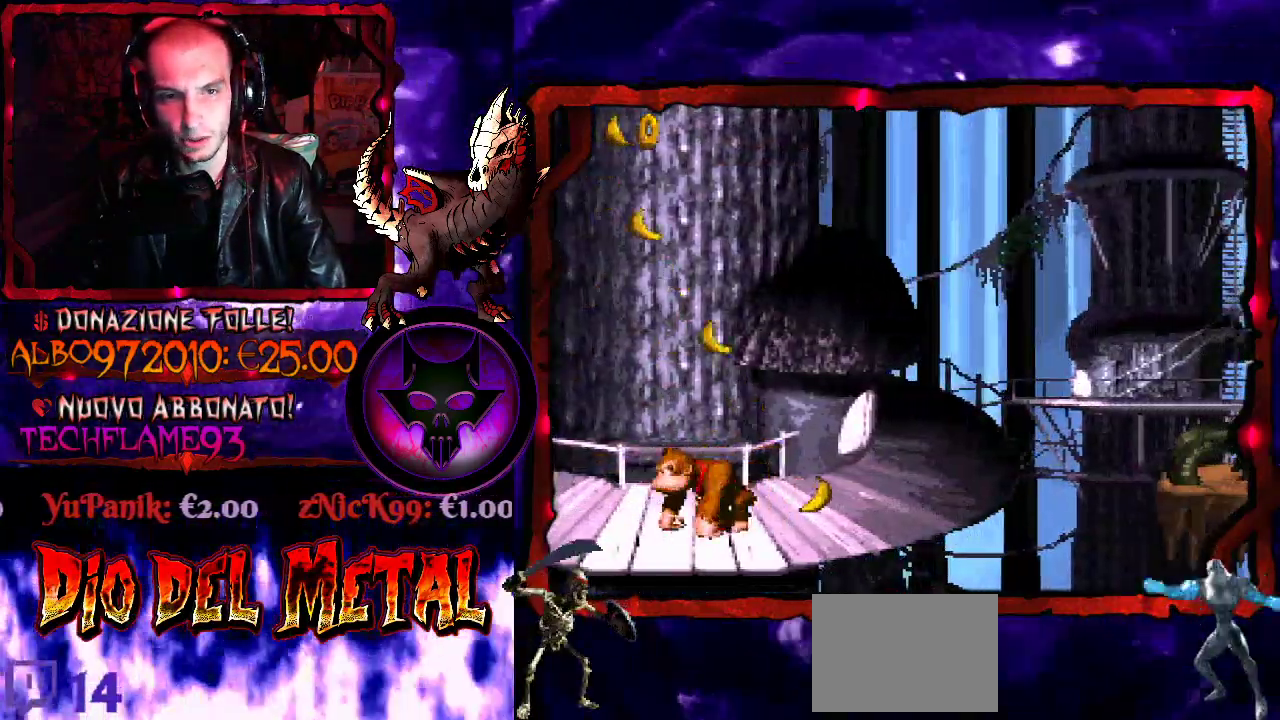
{"buttons": ["Y", "DPAD_LEFT"], "events": []}
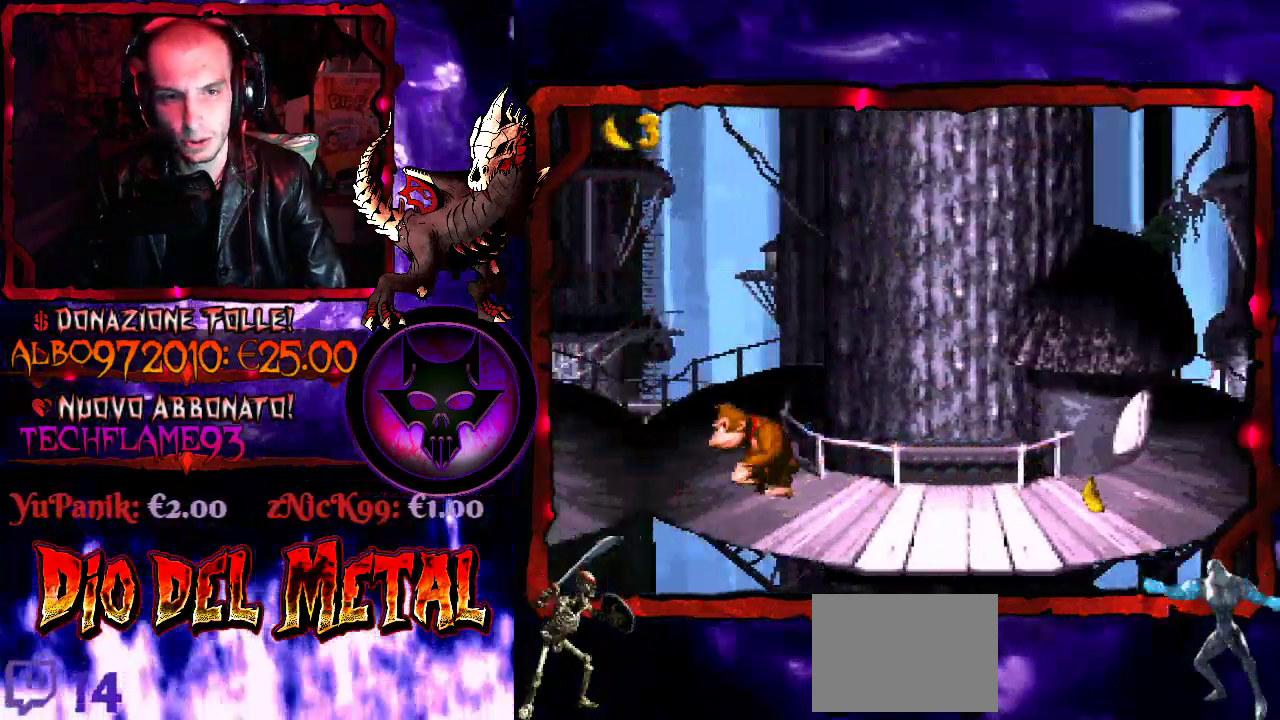
{"buttons": ["Y", "DPAD_LEFT"], "events": []}
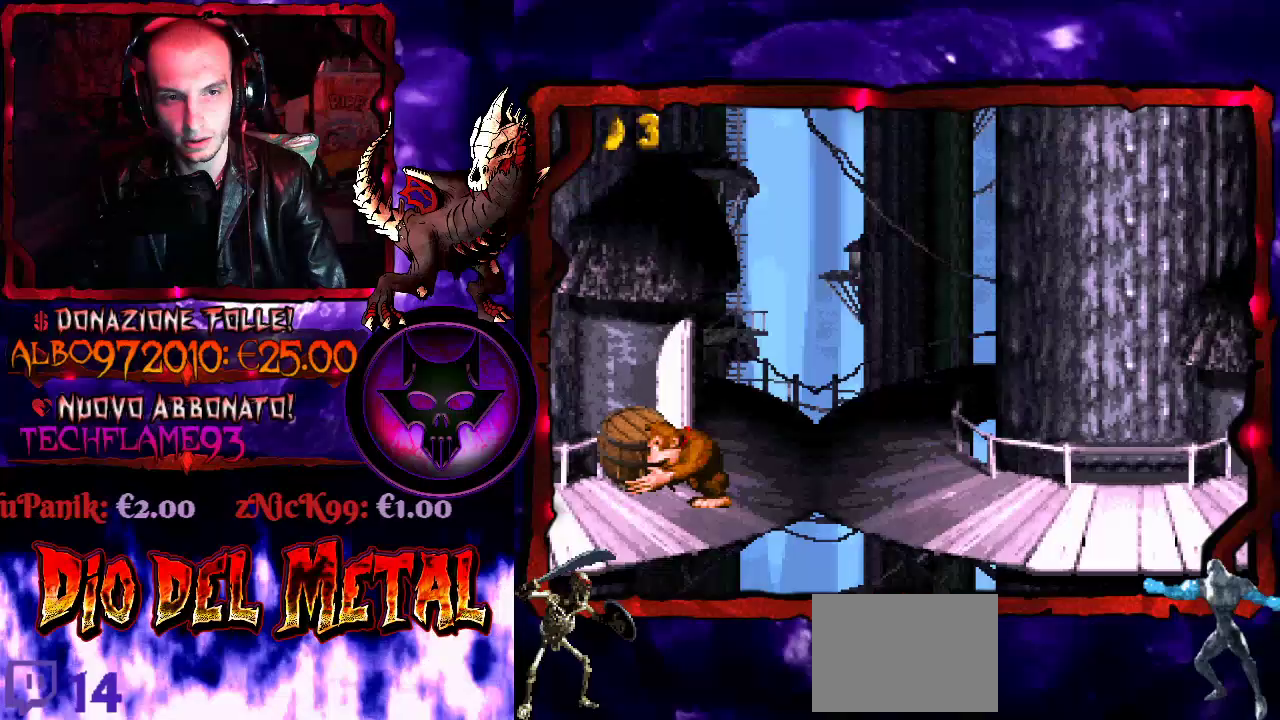
{"buttons": ["B", "Y", "DPAD_RIGHT"], "events": [[100, "DPAD_LEFT", "up"], [133, "DPAD_RIGHT", "down"], [300, "B", "down"]]}
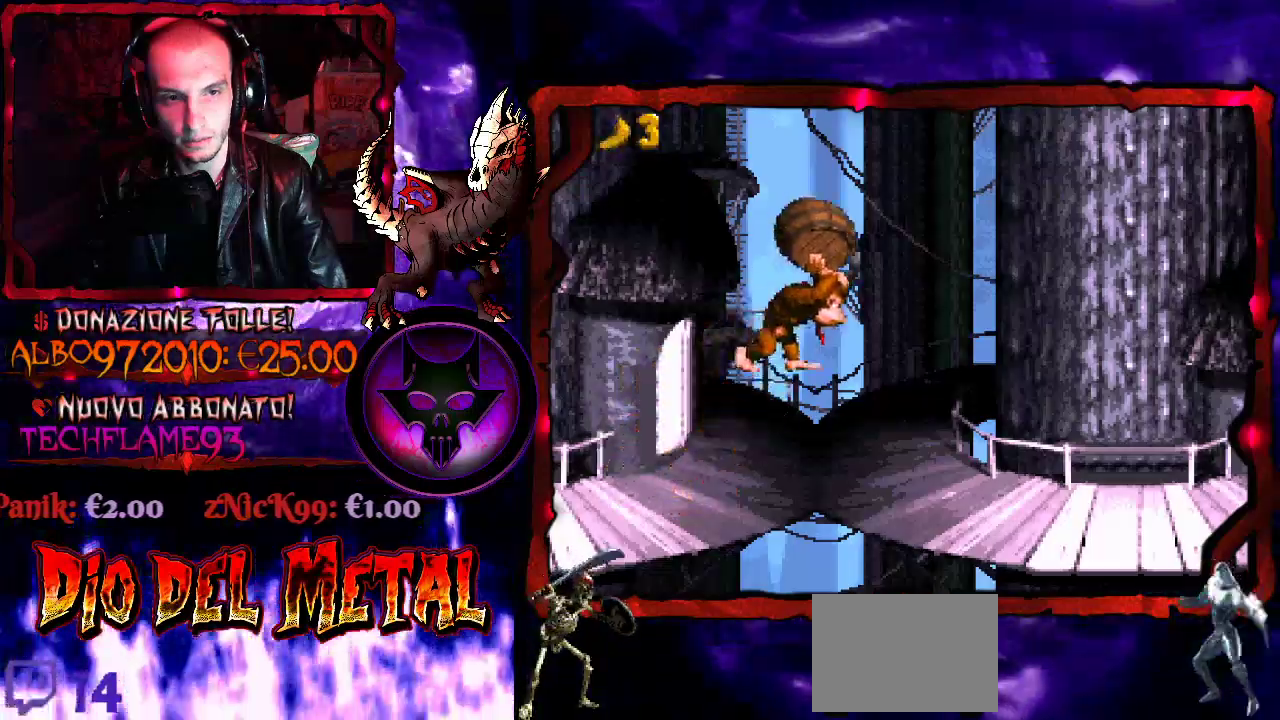
{"buttons": ["DPAD_RIGHT"], "events": [[33, "B", "up"], [67, "Y", "up"]]}
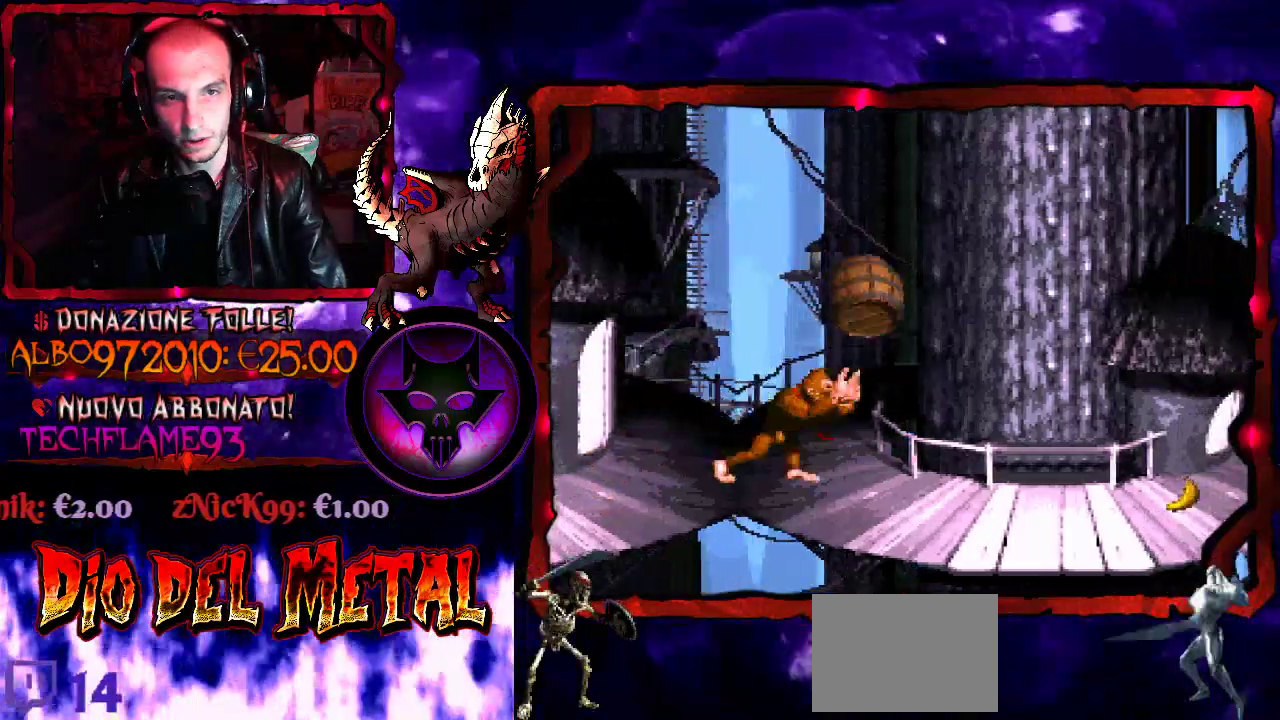
{"buttons": ["DPAD_RIGHT"], "events": []}
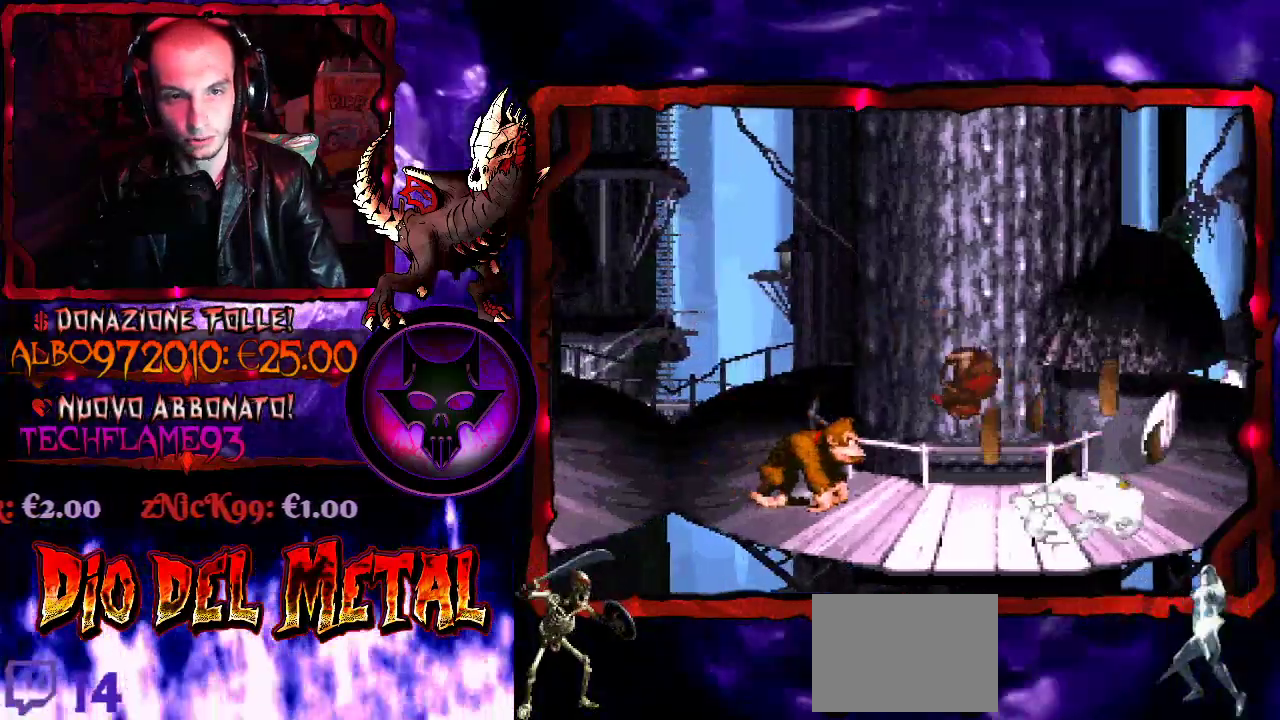
{"buttons": ["Y", "DPAD_RIGHT"], "events": [[33, "Y", "down"], [267, "Y", "up"], [433, "Y", "down"]]}
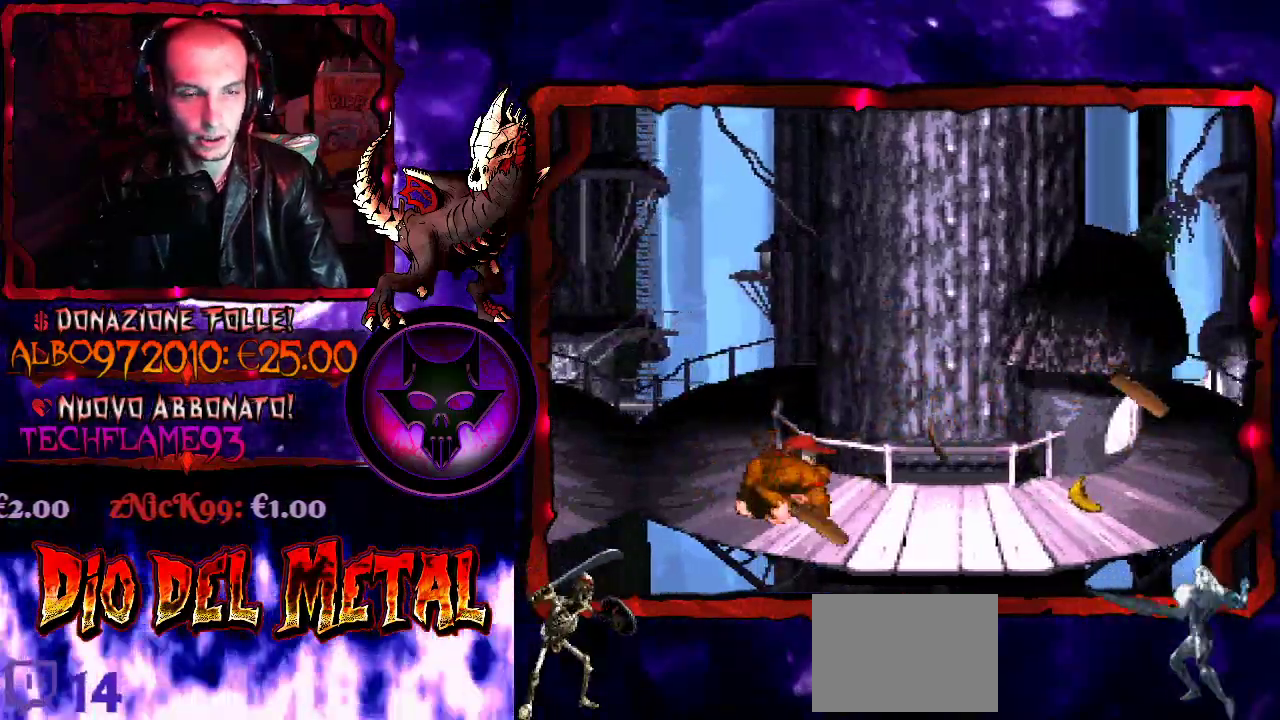
{"buttons": ["Y", "DPAD_RIGHT"], "events": []}
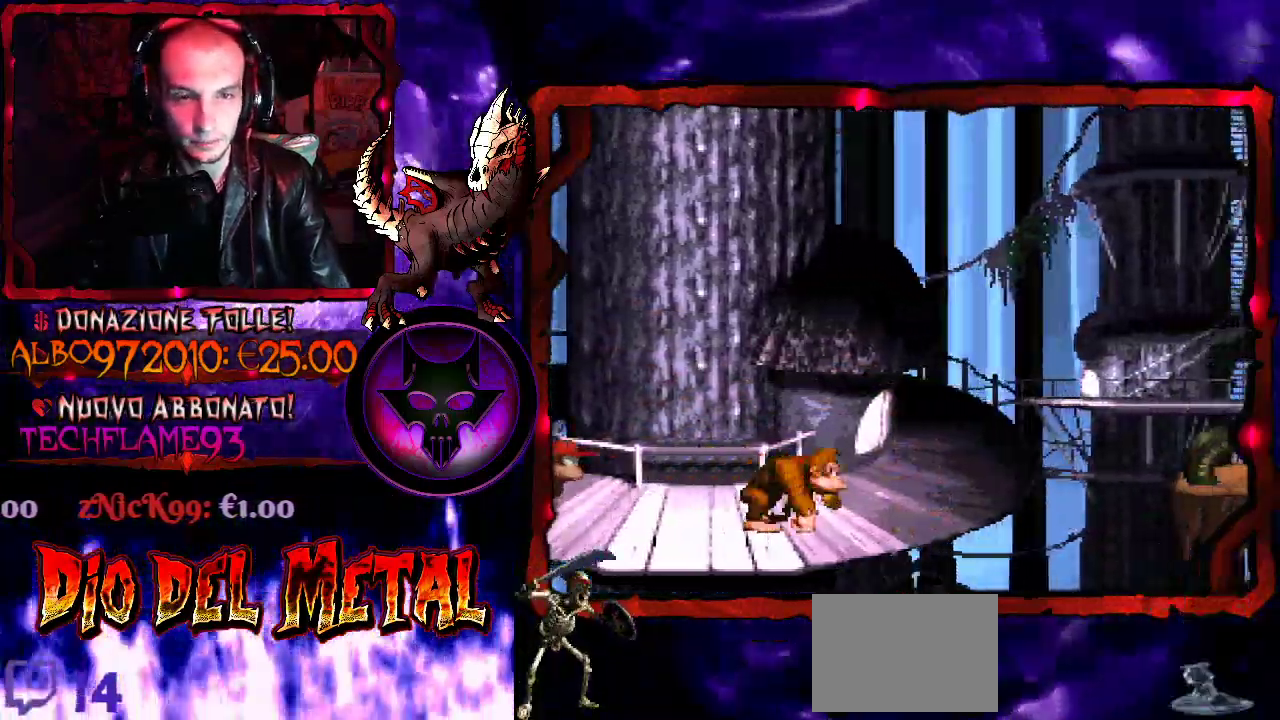
{"buttons": ["Y", "DPAD_RIGHT"], "events": [[200, "B", "down"], [467, "B", "up"]]}
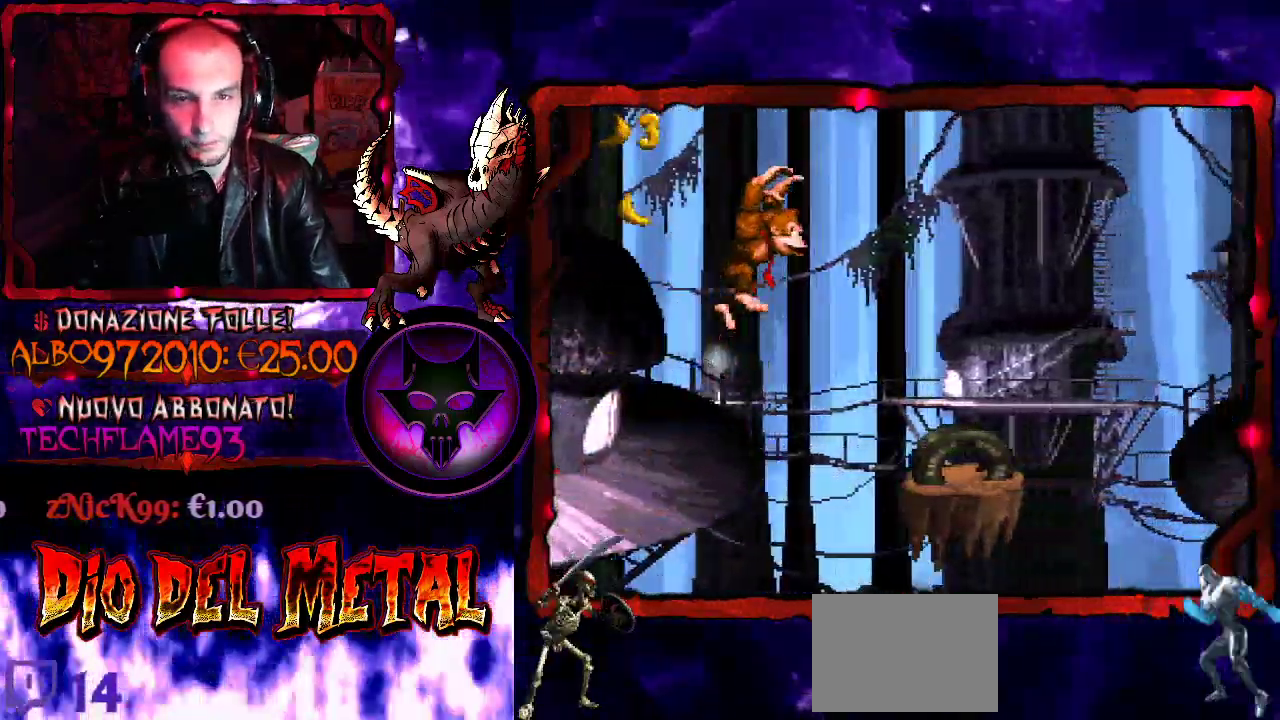
{"buttons": ["B", "Y", "DPAD_RIGHT"], "events": [[333, "B", "down"]]}
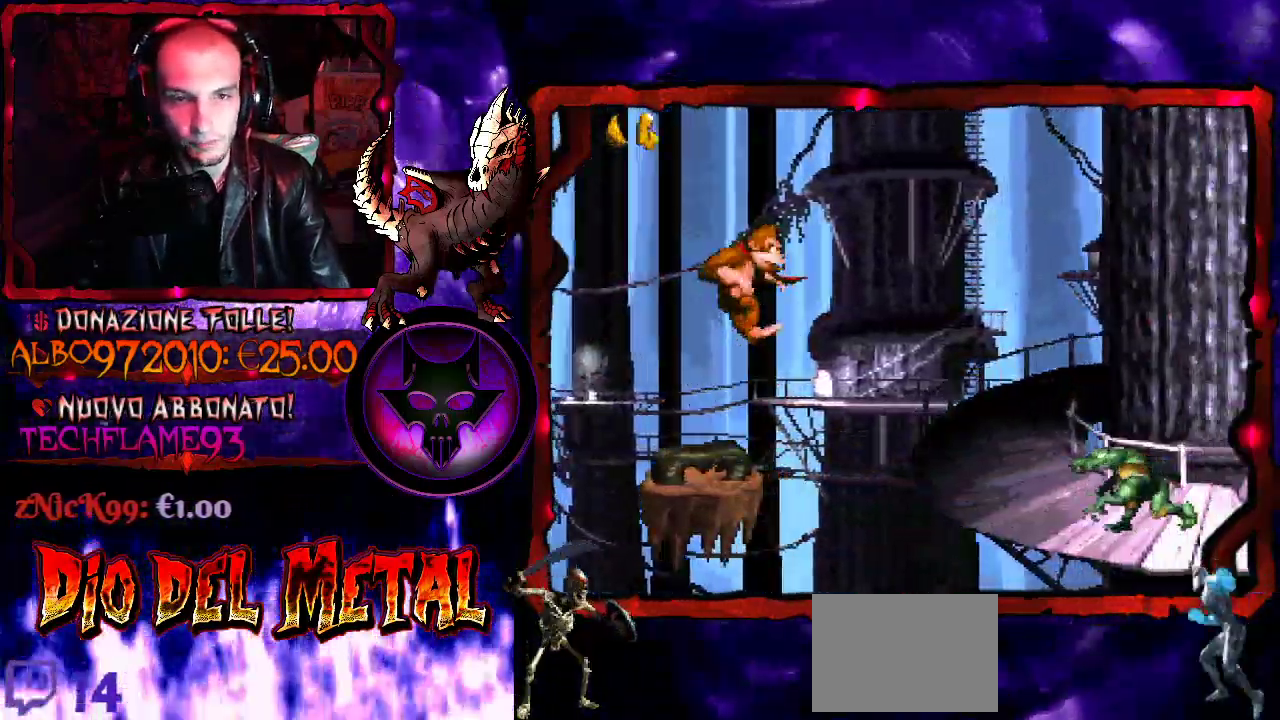
{"buttons": ["Y"], "events": [[333, "B", "up"], [433, "DPAD_RIGHT", "up"]]}
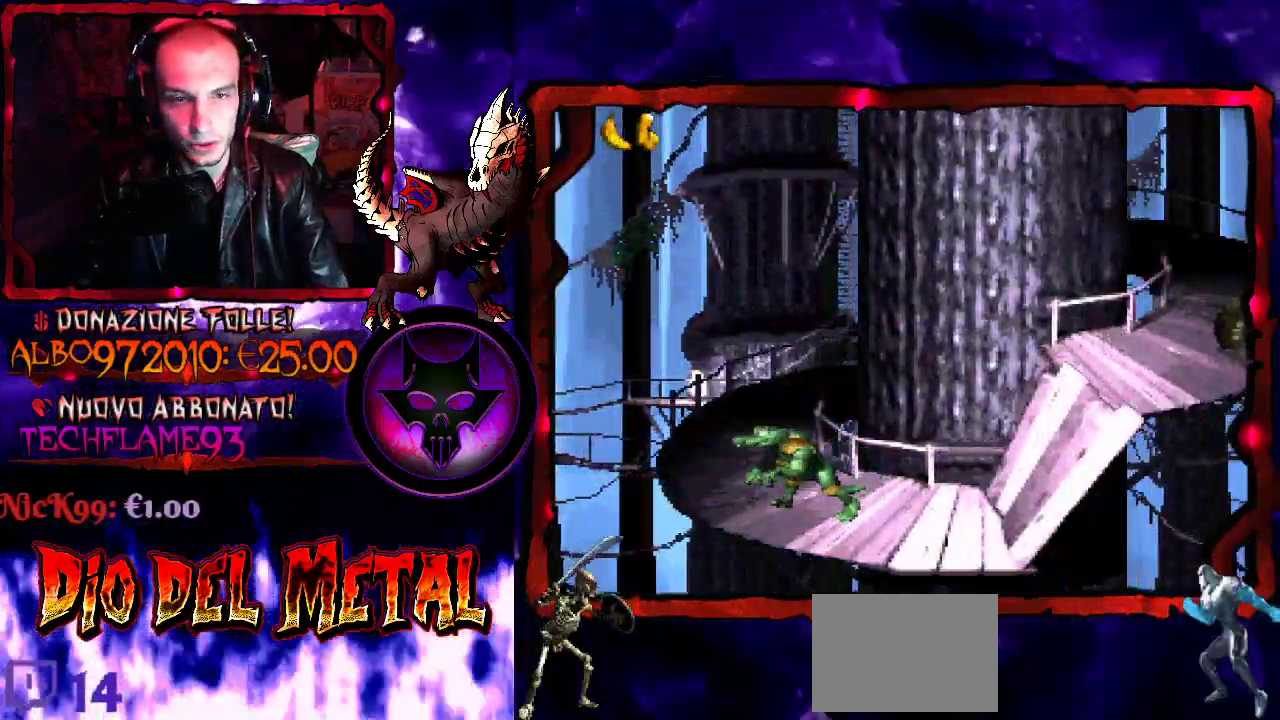
{"buttons": ["B", "Y", "DPAD_RIGHT"], "events": [[67, "DPAD_LEFT", "down"], [167, "DPAD_LEFT", "up"], [200, "B", "down"], [233, "DPAD_RIGHT", "down"]]}
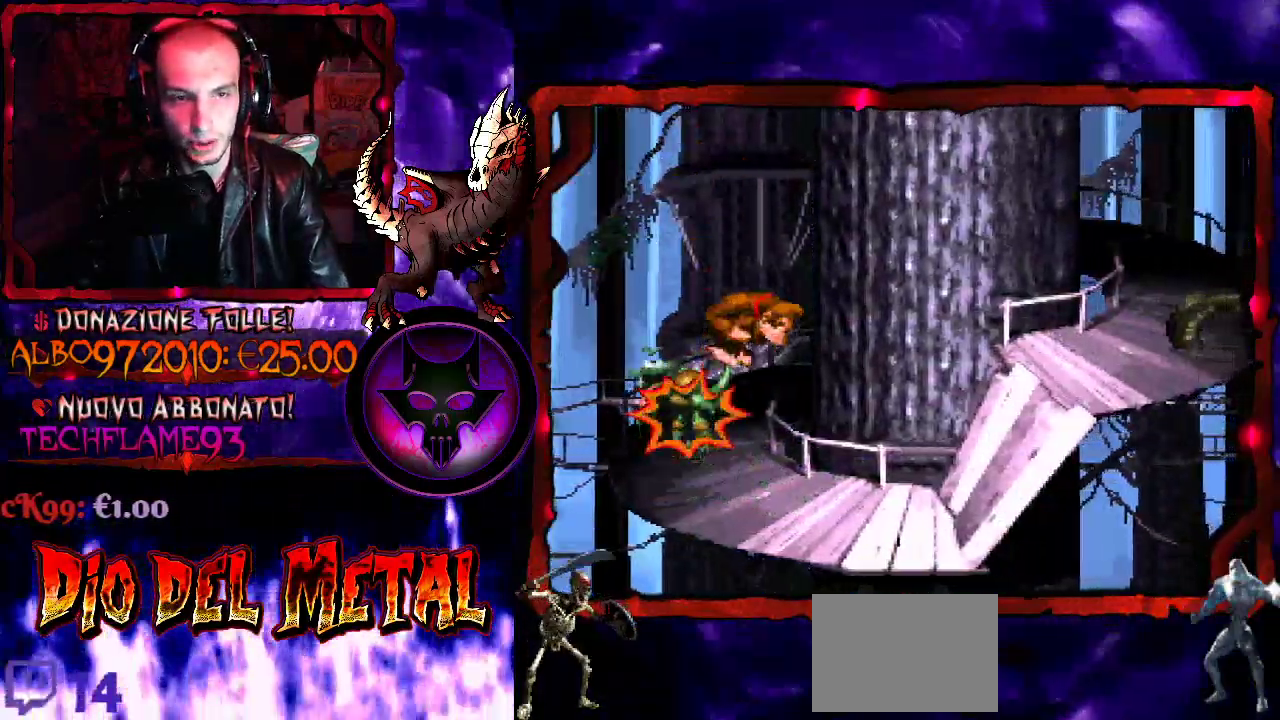
{"buttons": ["Y", "DPAD_RIGHT"], "events": [[367, "B", "up"]]}
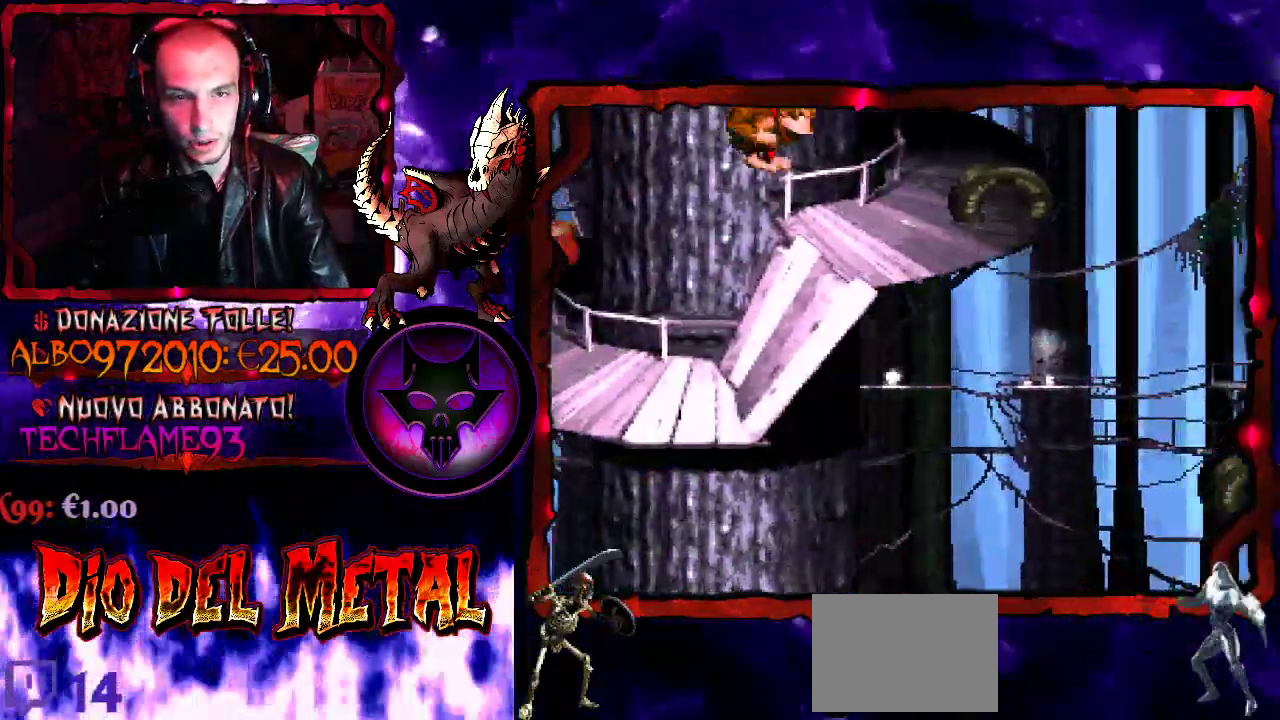
{"buttons": ["Y"], "events": [[100, "DPAD_RIGHT", "up"], [200, "B", "down"], [333, "B", "up"], [333, "DPAD_RIGHT", "down"], [500, "DPAD_RIGHT", "up"]]}
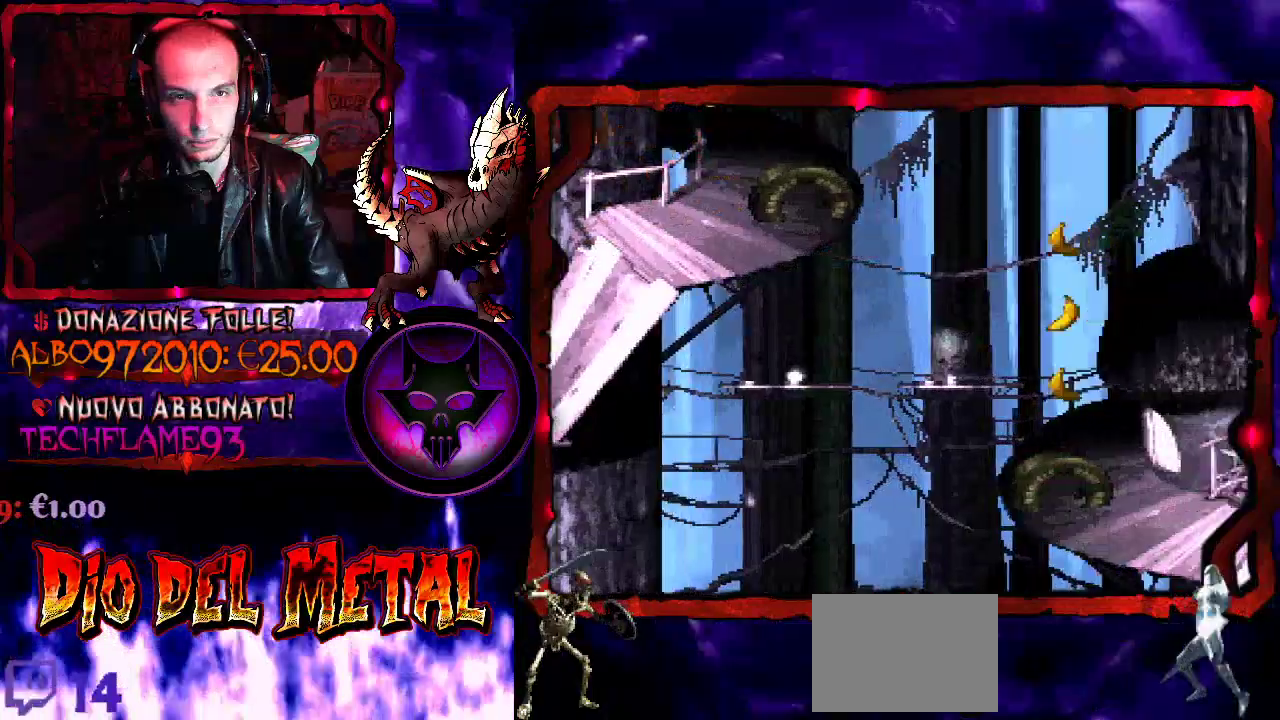
{"buttons": ["Y", "DPAD_RIGHT"], "events": [[200, "DPAD_RIGHT", "down"], [233, "B", "down"], [400, "B", "up"]]}
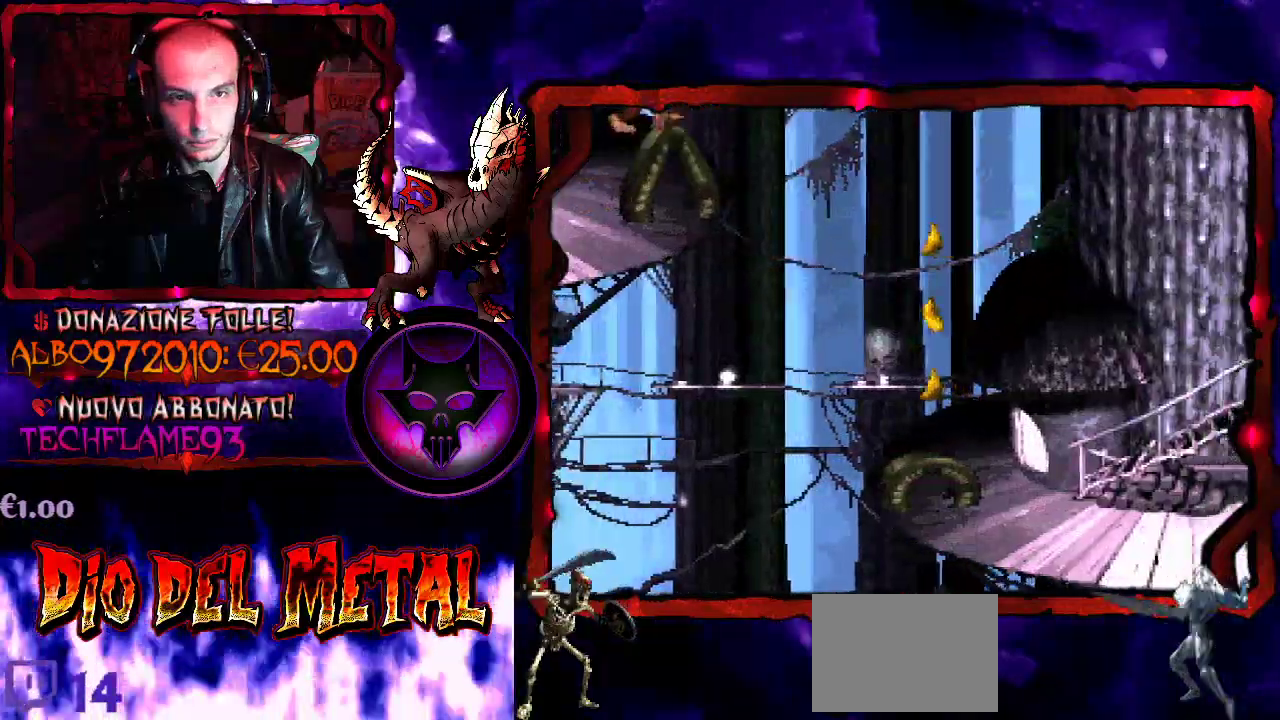
{"buttons": ["Y"], "events": [[167, "DPAD_RIGHT", "up"]]}
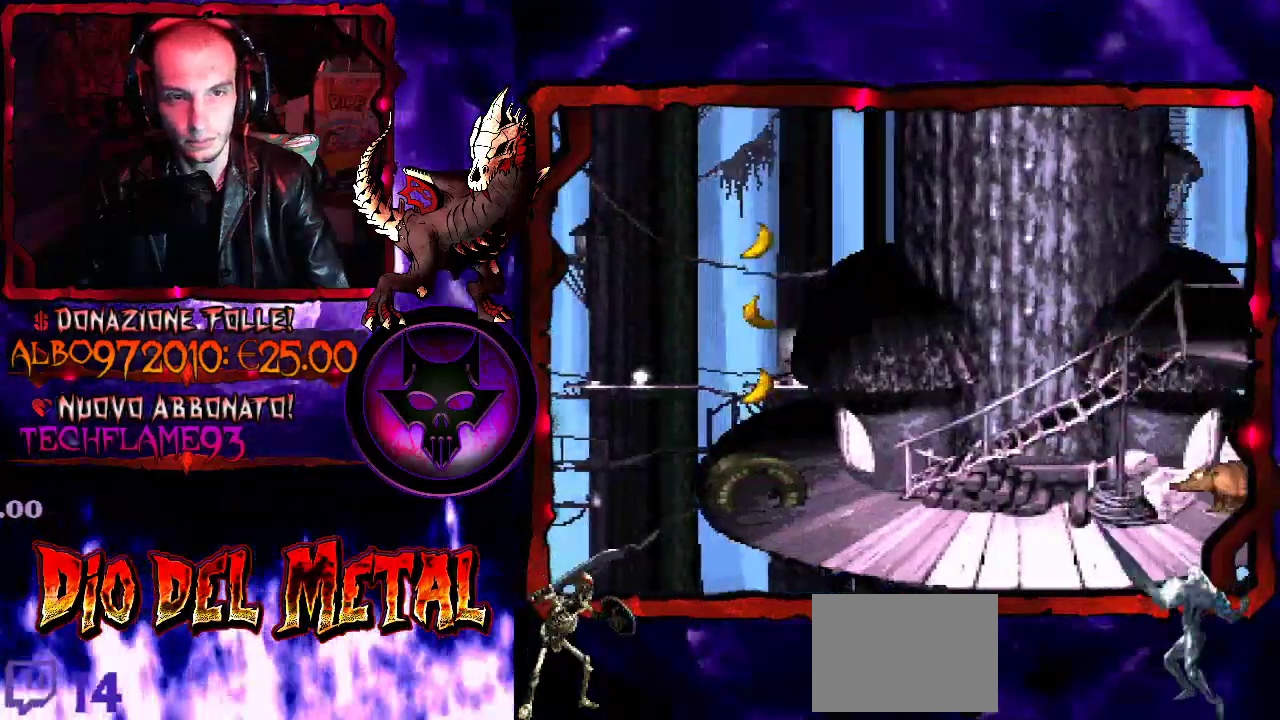
{"buttons": ["Y", "DPAD_RIGHT"], "events": [[133, "DPAD_RIGHT", "down"], [233, "DPAD_RIGHT", "up"], [400, "DPAD_RIGHT", "down"]]}
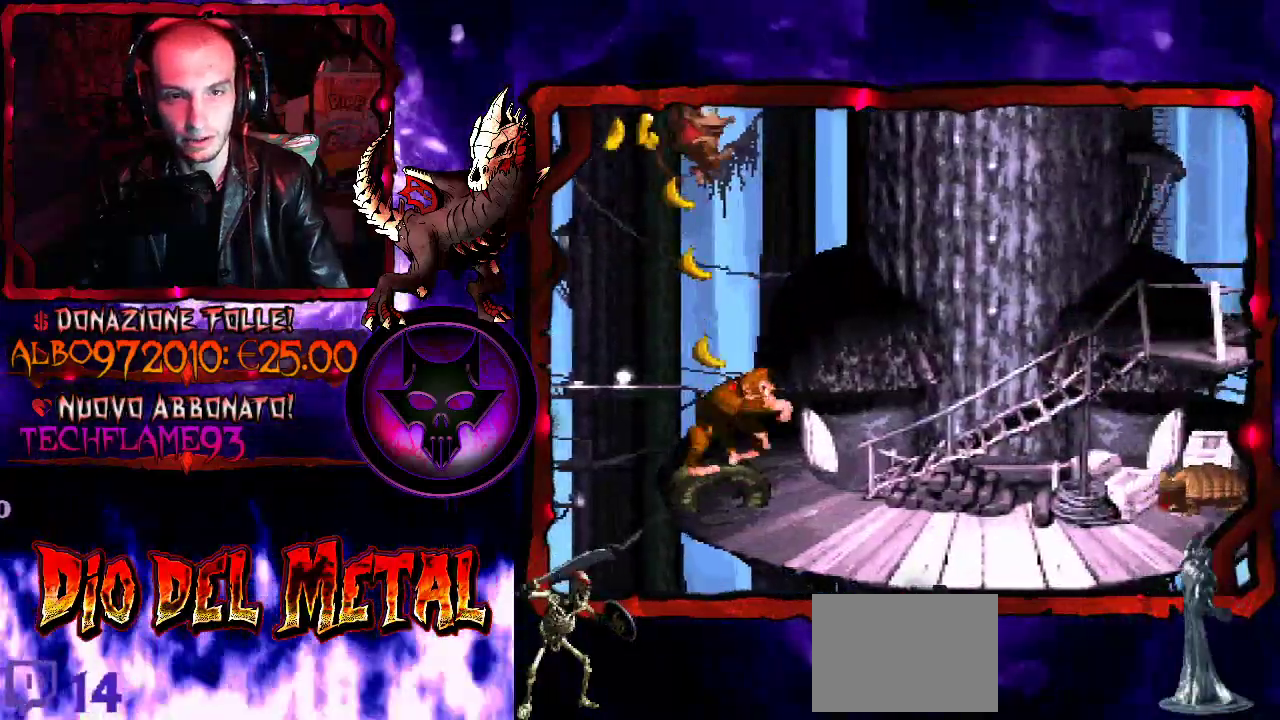
{"buttons": ["Y"], "events": [[200, "DPAD_RIGHT", "up"]]}
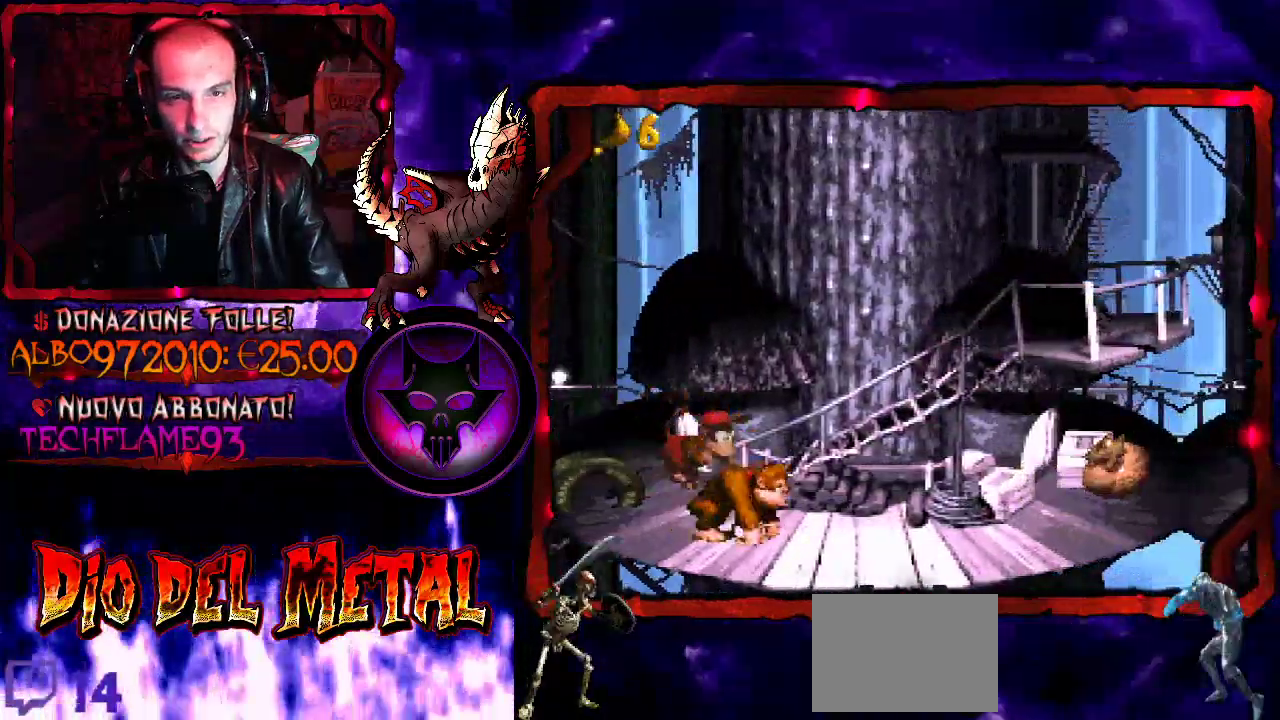
{"buttons": ["B", "Y", "DPAD_RIGHT"], "events": [[200, "B", "down"], [233, "DPAD_RIGHT", "down"]]}
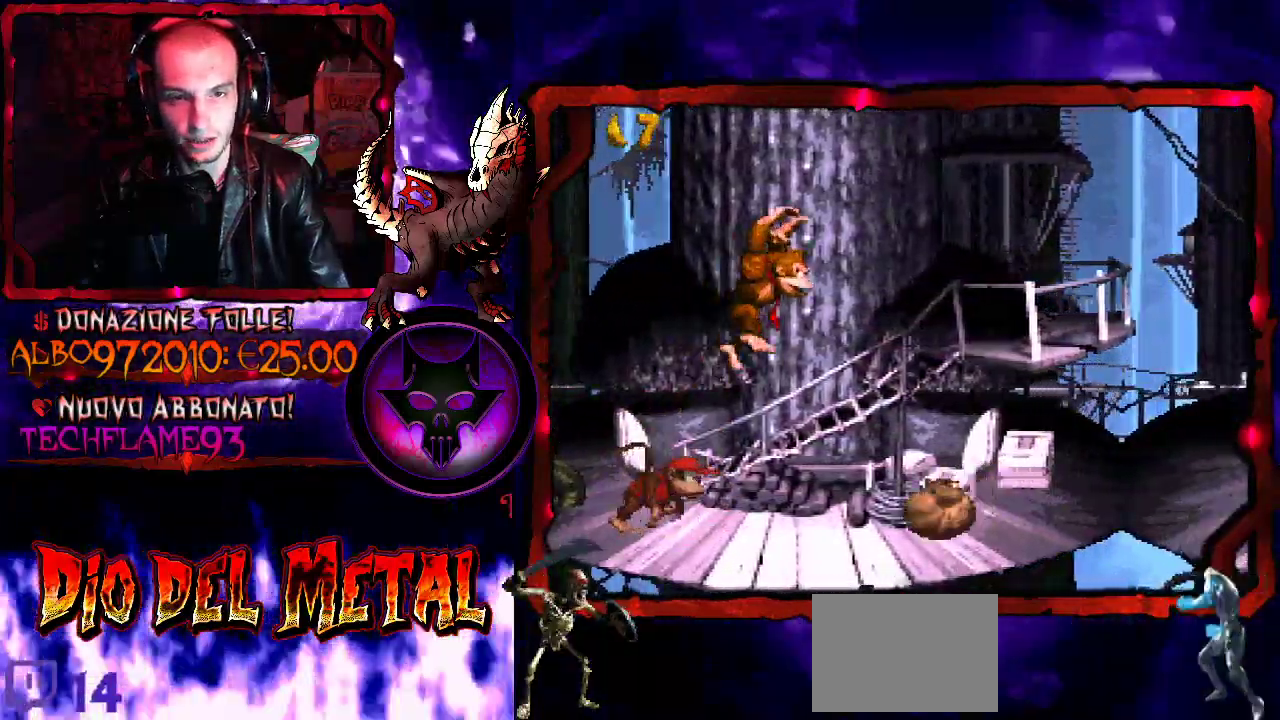
{"buttons": ["Y", "DPAD_RIGHT"], "events": [[67, "B", "up"]]}